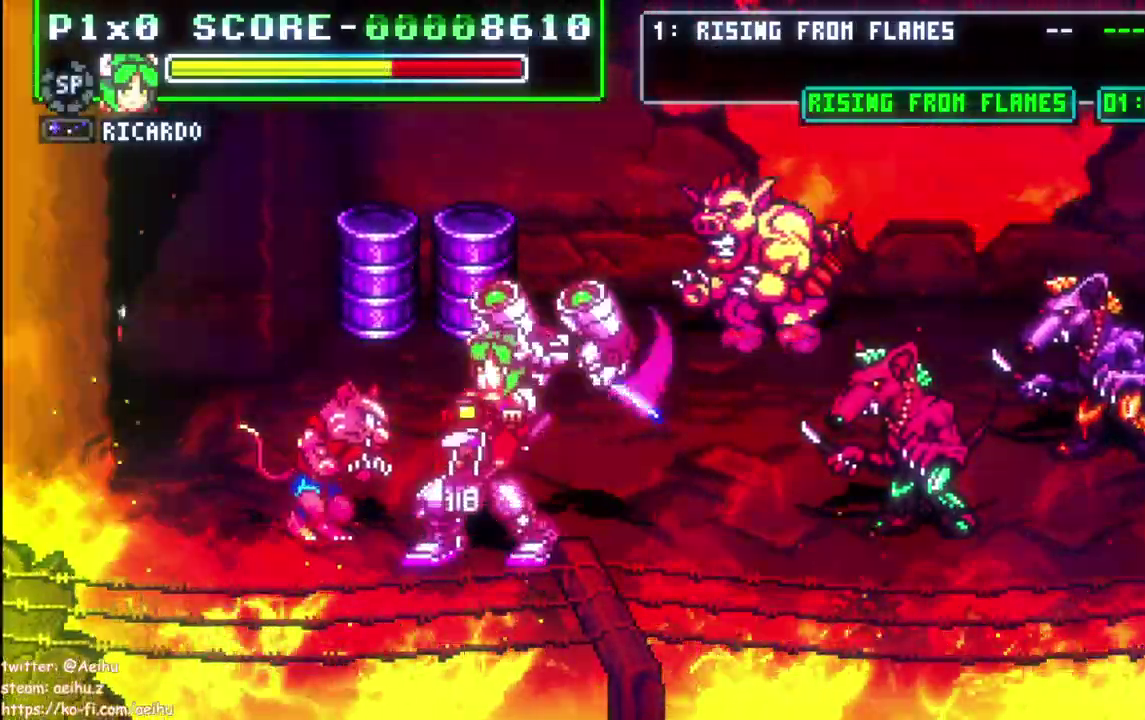
Gameplay with a controller (PlayStation layout); each line is a JSON object with the inputs held at the frame after it. "events" lists button and stick changes between this image and that frame as [ms after this image, input, new state], when the widget could be followed in between. This document gives stick clicks only as held states, not as events. Not read: R1 START.
{"buttons": ["SQUARE", "DPAD_RIGHT"], "left_stick": "center", "right_stick": "center", "events": [[50, "SQUARE", "up"], [217, "DPAD_LEFT", "down"], [450, "DPAD_LEFT", "up"], [450, "DPAD_RIGHT", "down"], [483, "SQUARE", "down"]]}
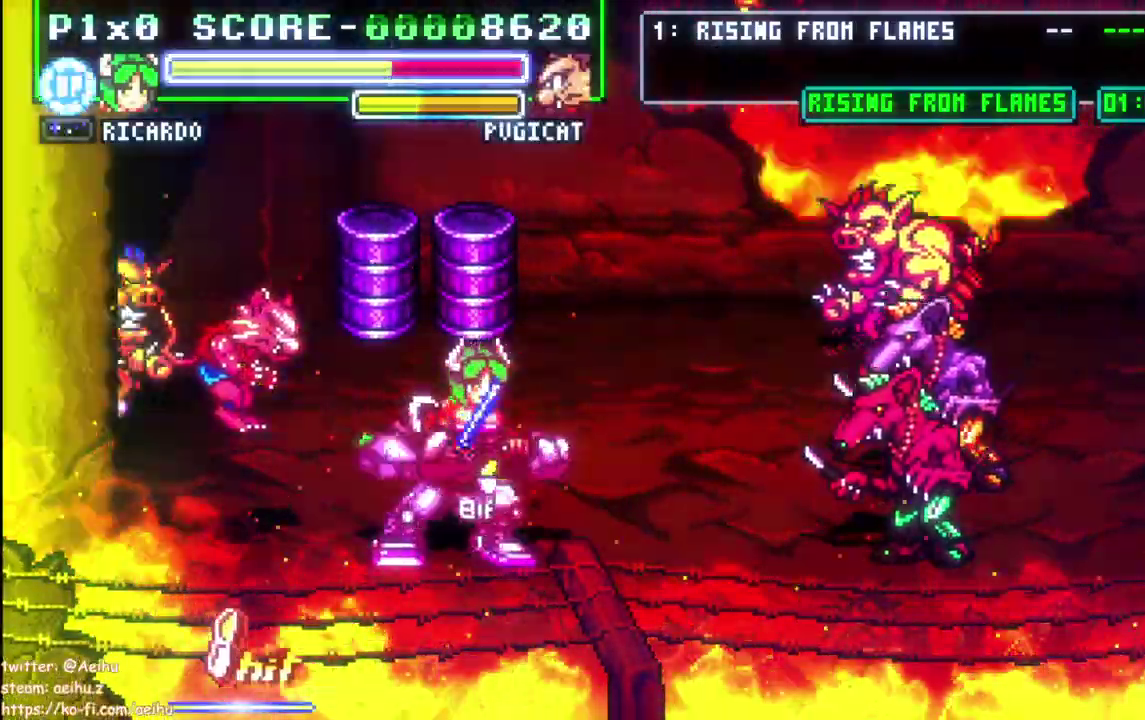
{"buttons": ["DPAD_UP"], "left_stick": "center", "right_stick": "center", "events": [[33, "DPAD_RIGHT", "up"], [100, "SQUARE", "up"], [317, "DPAD_UP", "down"]]}
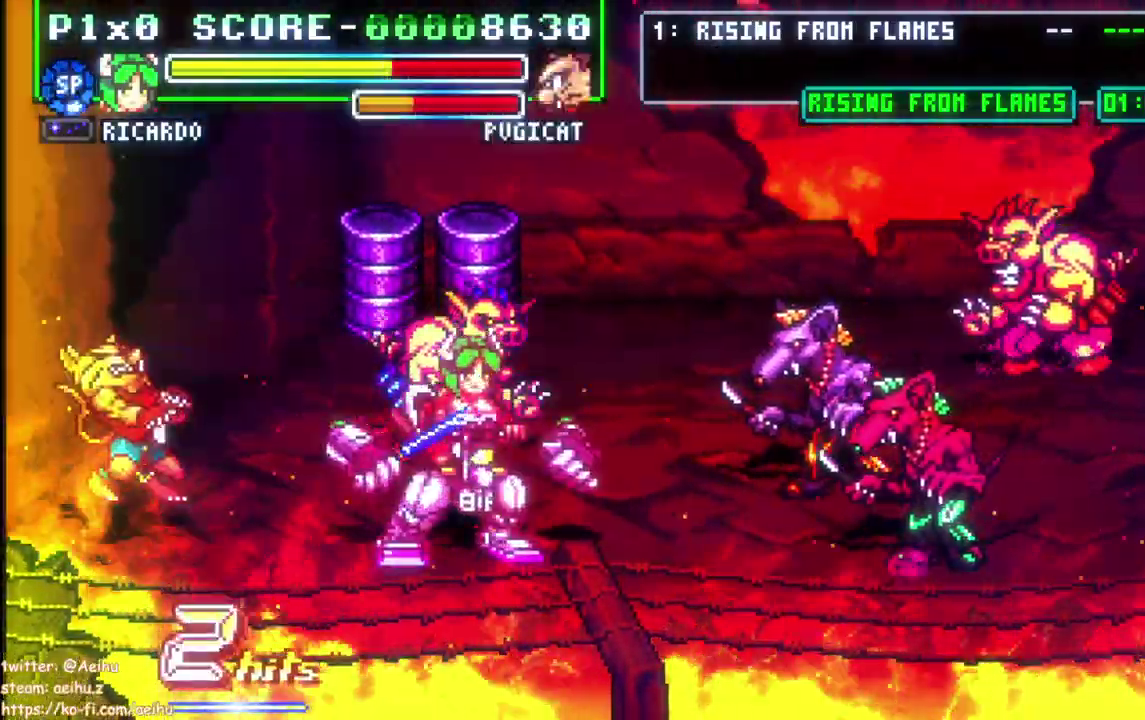
{"buttons": ["SQUARE"], "left_stick": "center", "right_stick": "center", "events": [[67, "DPAD_RIGHT", "down"], [150, "DPAD_RIGHT", "up"], [183, "DPAD_LEFT", "down"], [183, "DPAD_UP", "up"], [300, "SQUARE", "down"], [333, "DPAD_LEFT", "up"], [383, "L1", "down"], [433, "L1", "up"]]}
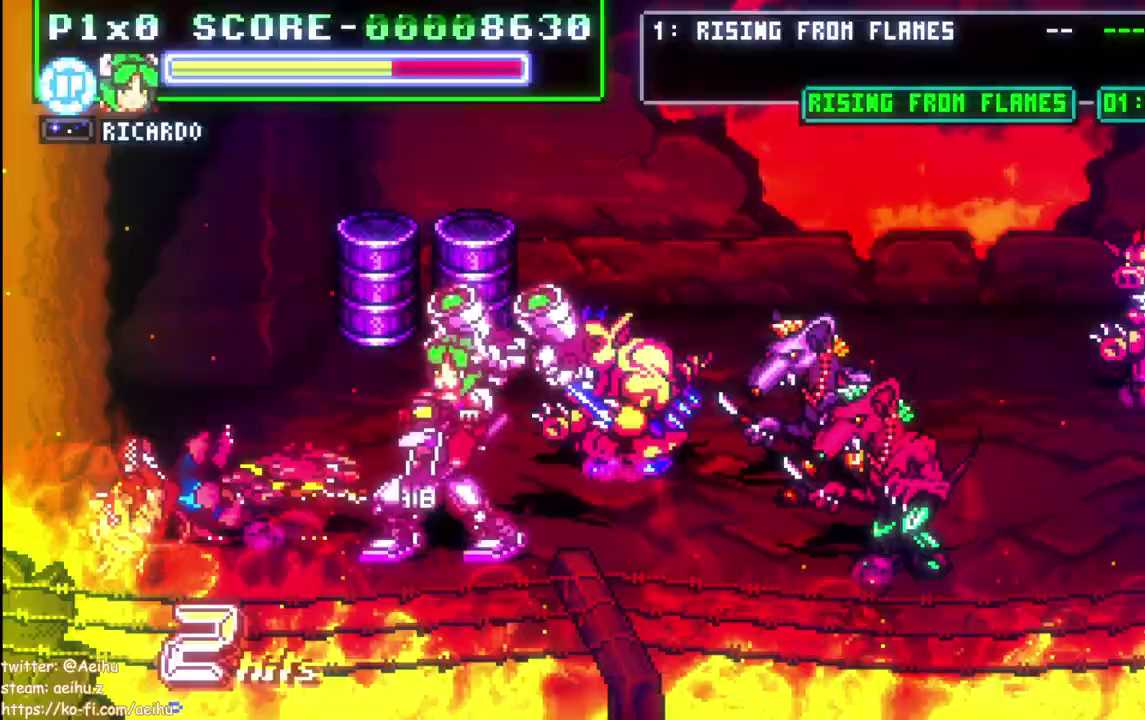
{"buttons": ["DPAD_UP"], "left_stick": "center", "right_stick": "center", "events": [[83, "SQUARE", "up"], [267, "DPAD_UP", "down"]]}
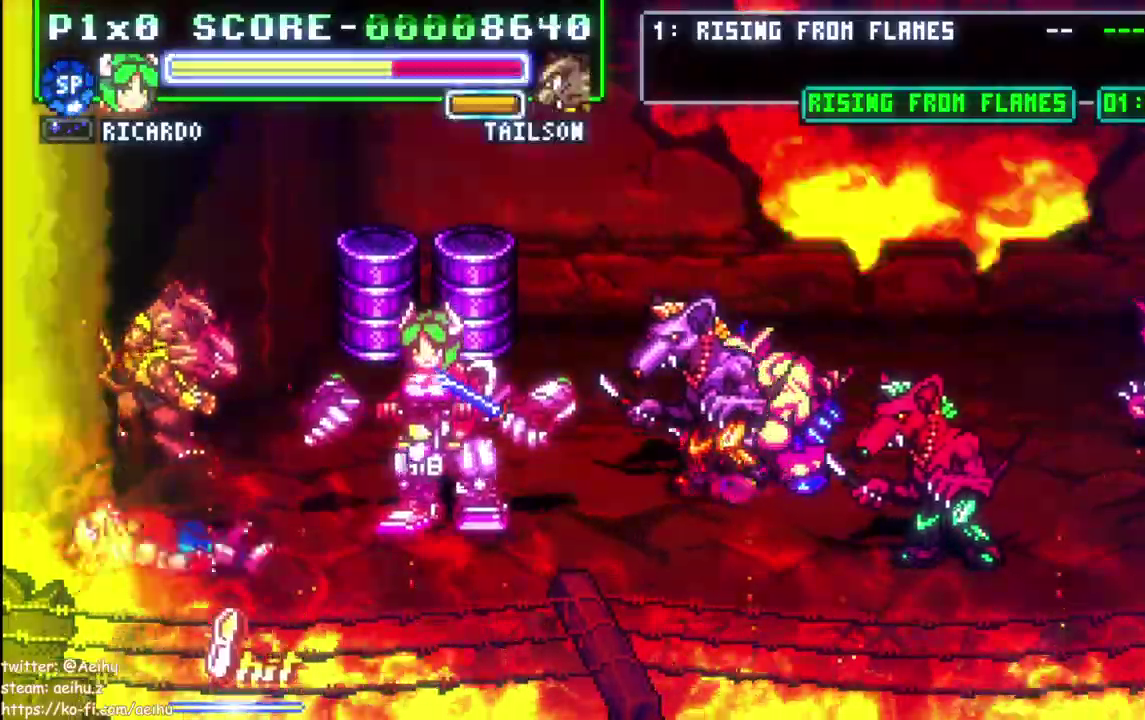
{"buttons": [], "left_stick": "center", "right_stick": "center", "events": [[17, "SQUARE", "down"], [33, "DPAD_UP", "up"], [233, "SQUARE", "up"]]}
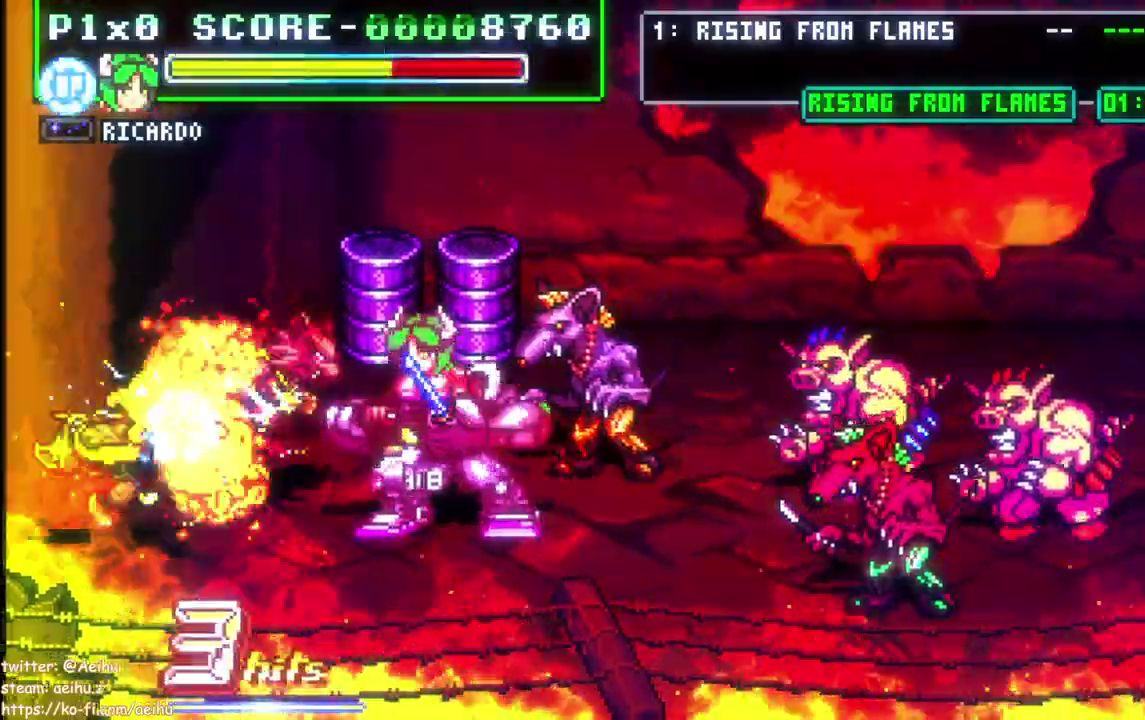
{"buttons": ["SQUARE"], "left_stick": "center", "right_stick": "center", "events": [[33, "SQUARE", "down"], [167, "SQUARE", "up"], [217, "SQUARE", "down"]]}
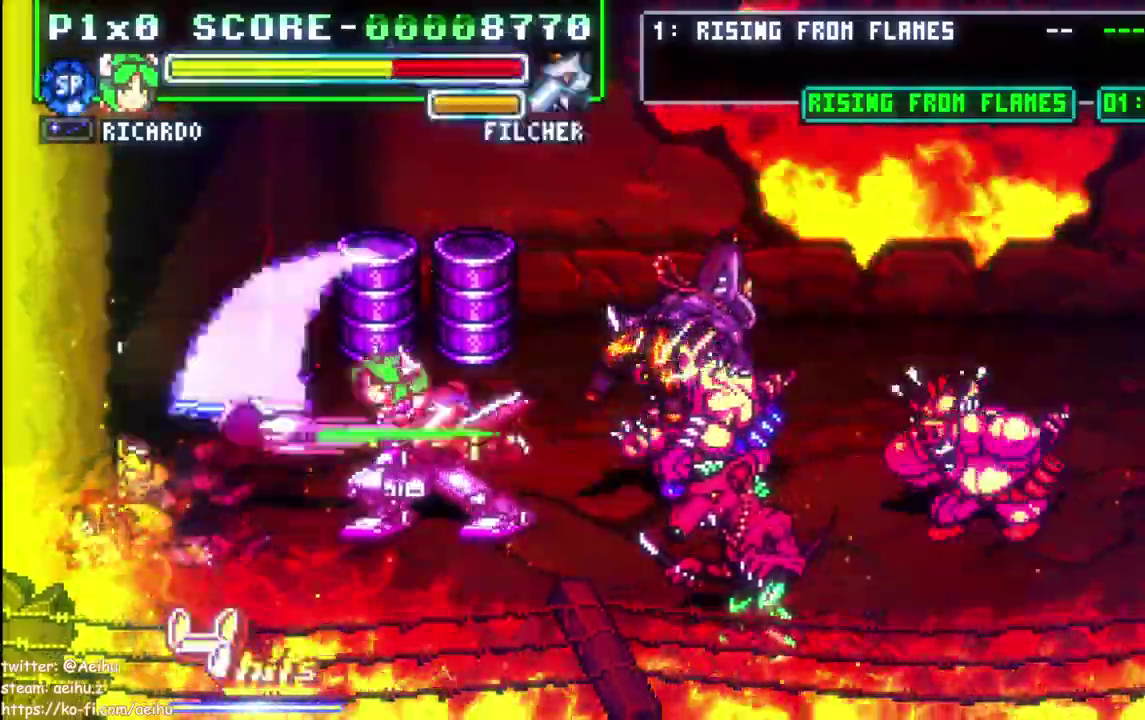
{"buttons": ["SQUARE"], "left_stick": "center", "right_stick": "center", "events": [[33, "SQUARE", "up"], [483, "SQUARE", "down"]]}
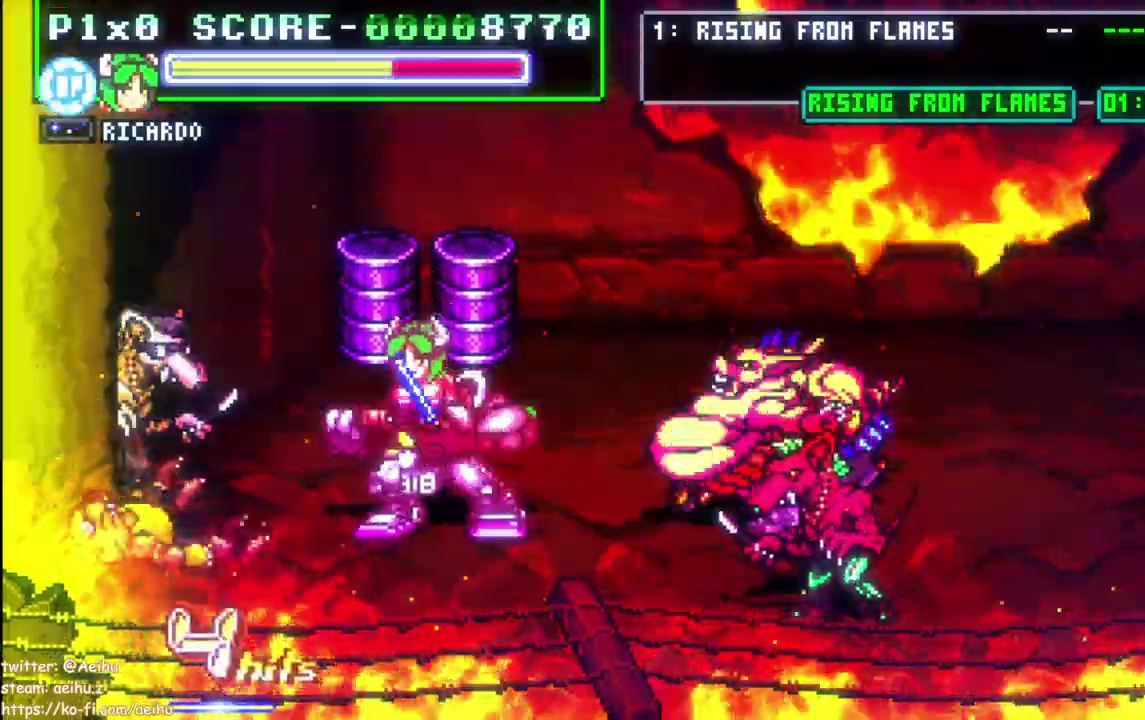
{"buttons": ["SQUARE"], "left_stick": "center", "right_stick": "center", "events": []}
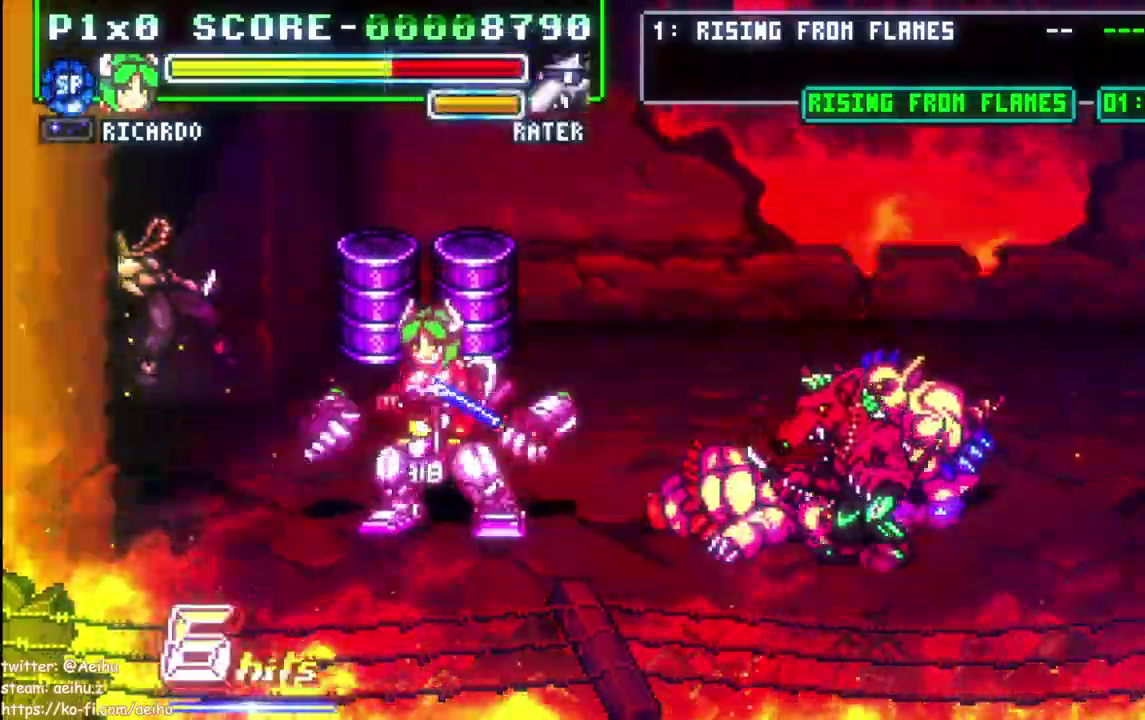
{"buttons": ["SQUARE"], "left_stick": "center", "right_stick": "center", "events": [[33, "SQUARE", "up"], [83, "DPAD_RIGHT", "down"], [367, "SQUARE", "down"], [383, "DPAD_RIGHT", "up"]]}
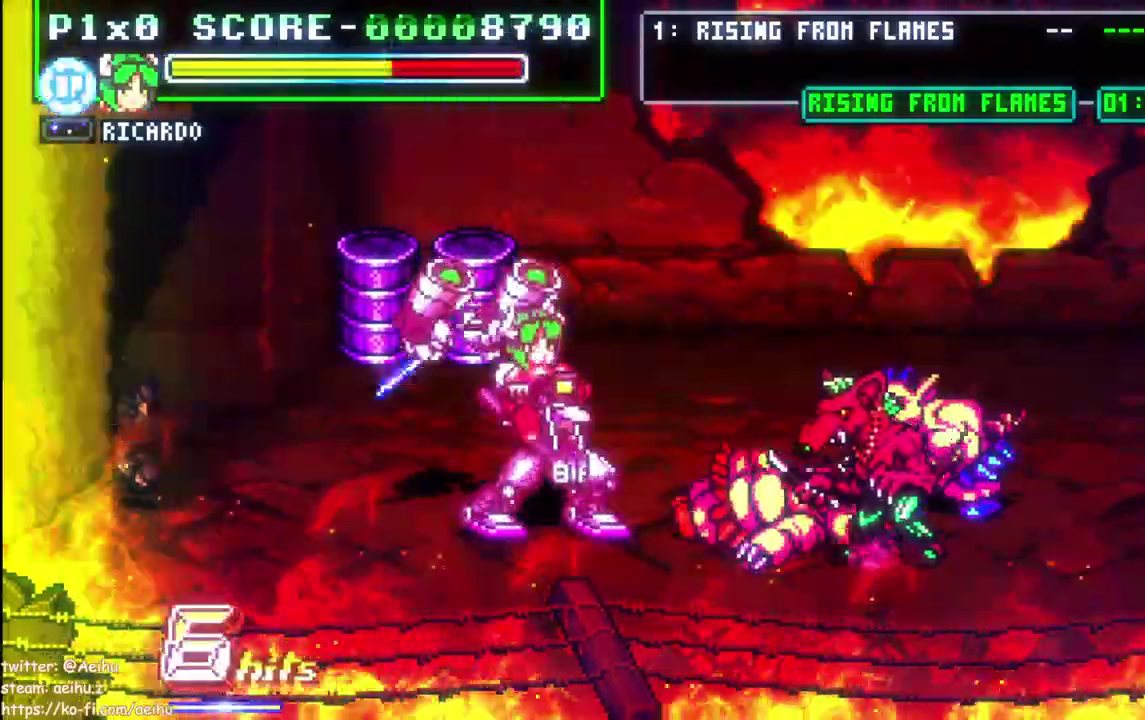
{"buttons": ["DPAD_LEFT"], "left_stick": "center", "right_stick": "center", "events": [[33, "SQUARE", "up"], [267, "DPAD_LEFT", "down"]]}
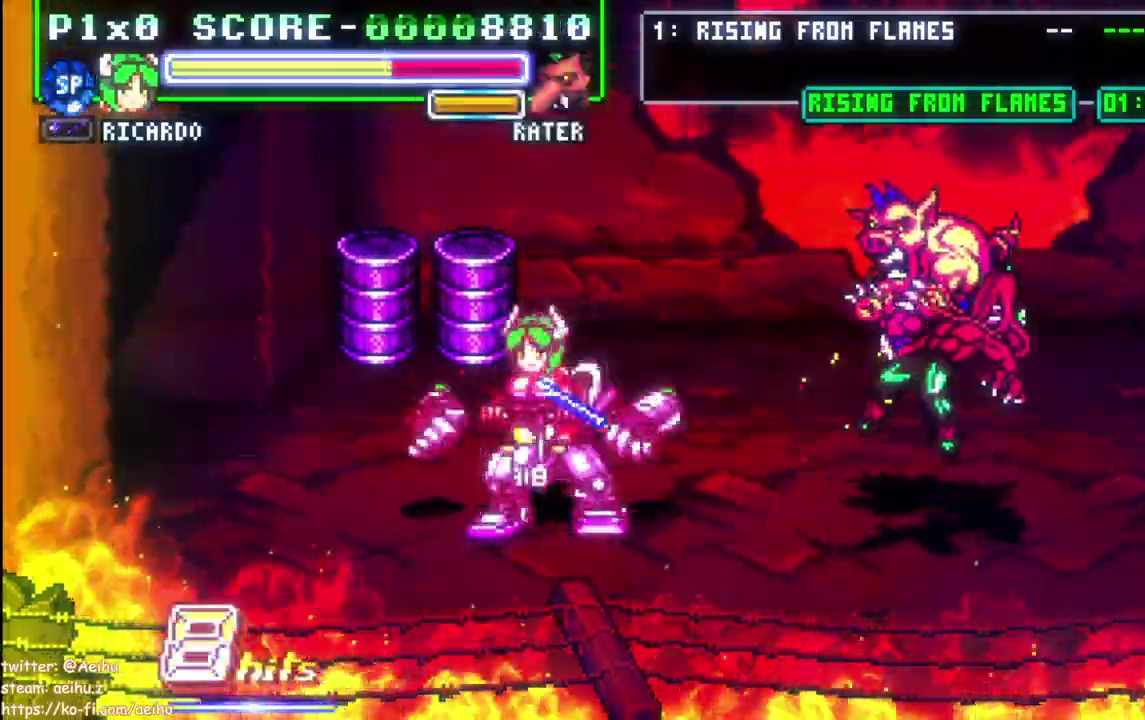
{"buttons": ["DPAD_UP"], "left_stick": "center", "right_stick": "center", "events": [[33, "DPAD_LEFT", "up"], [217, "DPAD_UP", "down"]]}
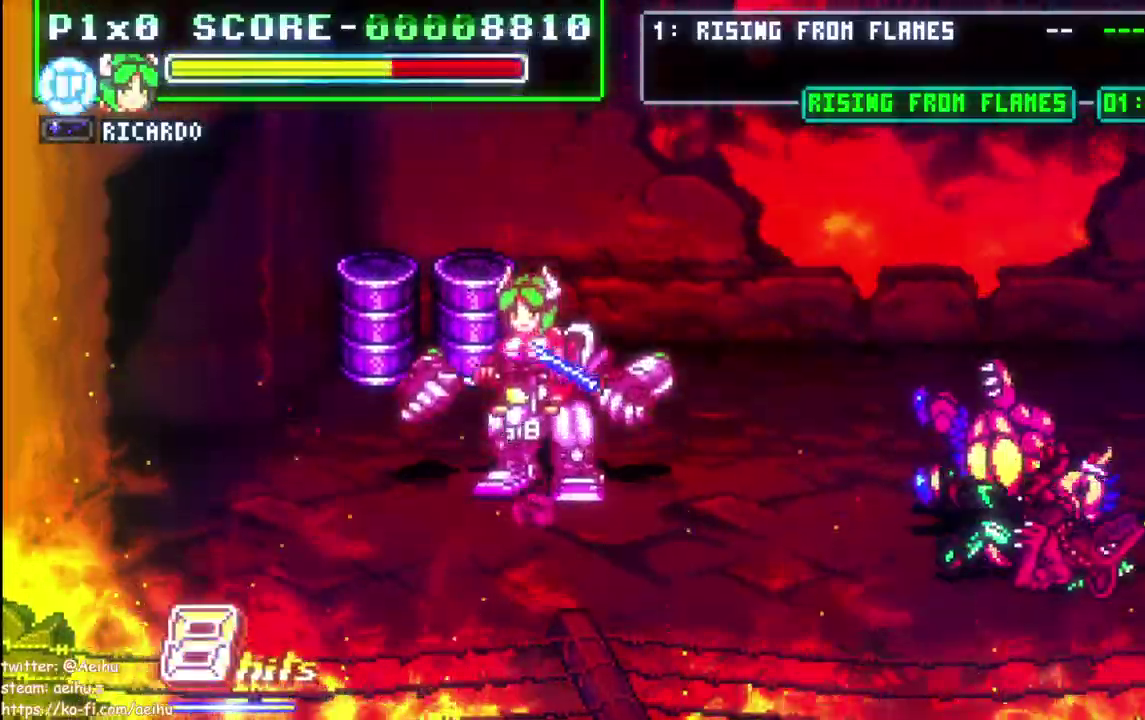
{"buttons": ["DPAD_UP", "DPAD_LEFT"], "left_stick": "center", "right_stick": "center", "events": [[17, "CIRCLE", "down"], [150, "DPAD_LEFT", "down"], [167, "CIRCLE", "up"]]}
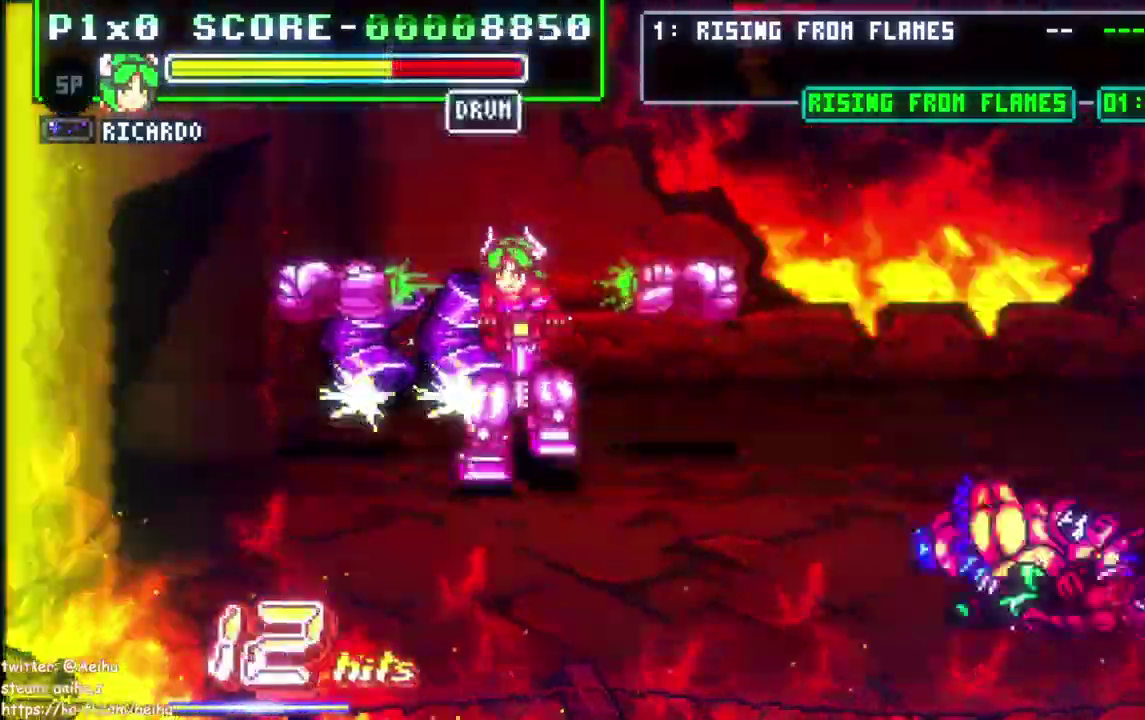
{"buttons": ["DPAD_UP", "DPAD_LEFT"], "left_stick": "center", "right_stick": "center", "events": []}
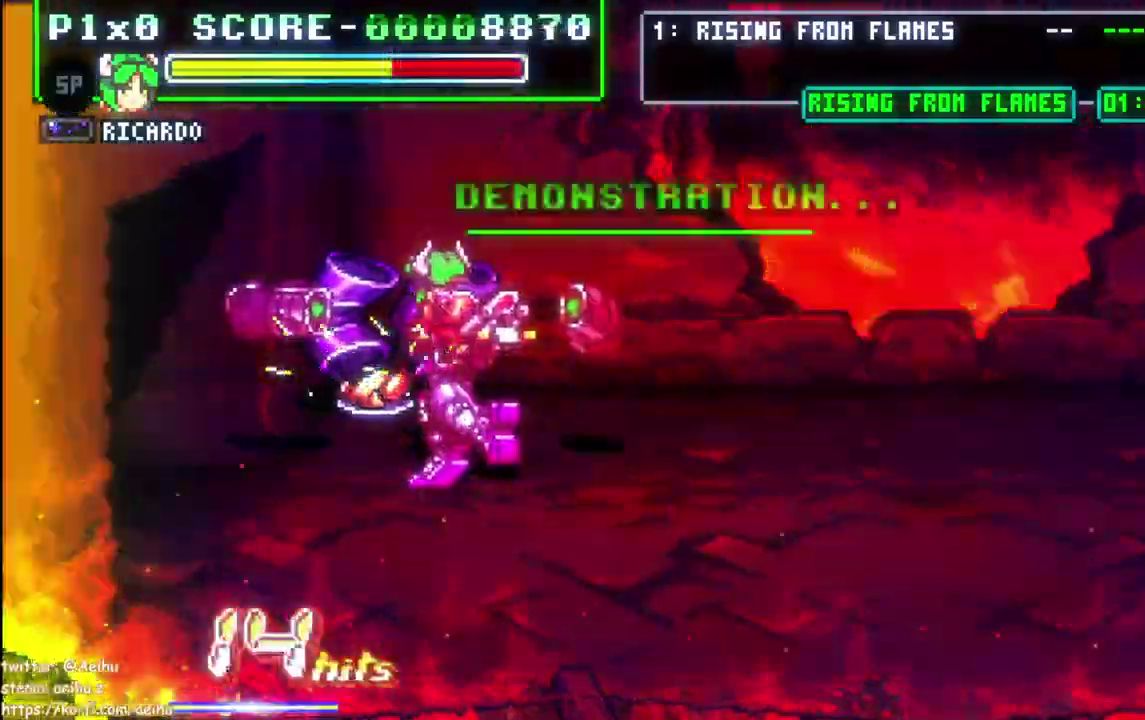
{"buttons": ["SQUARE"], "left_stick": "center", "right_stick": "center", "events": [[300, "DPAD_LEFT", "up"], [433, "SQUARE", "down"], [450, "DPAD_UP", "up"]]}
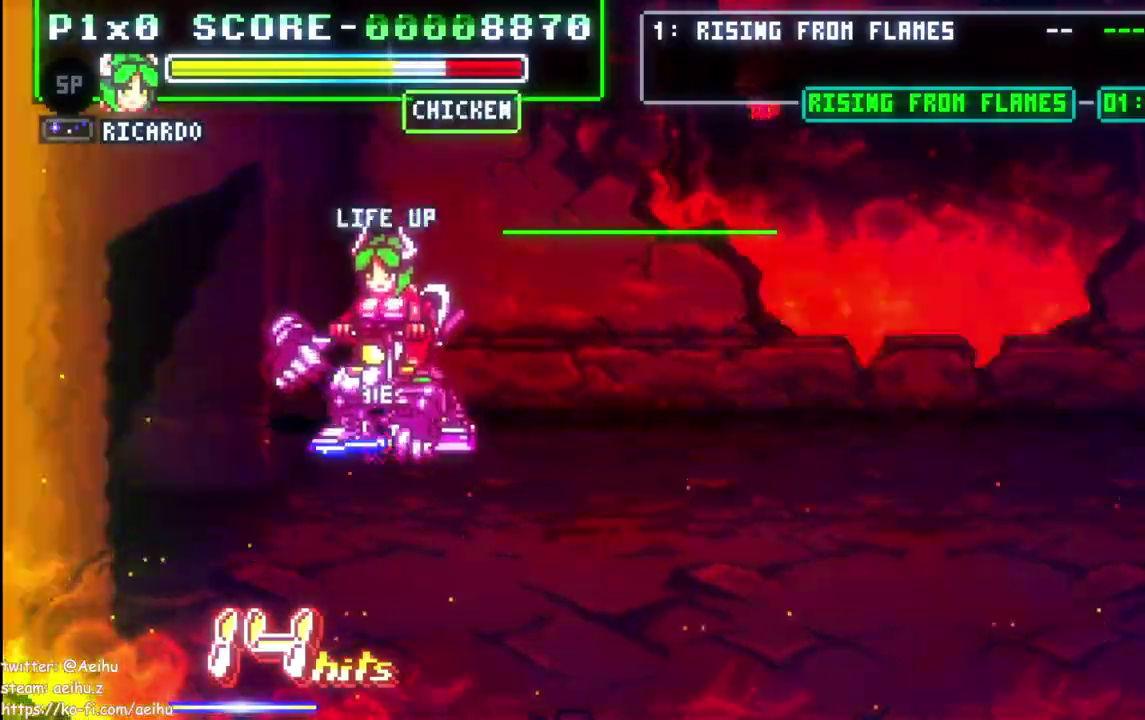
{"buttons": [], "left_stick": "center", "right_stick": "center", "events": [[67, "SQUARE", "up"]]}
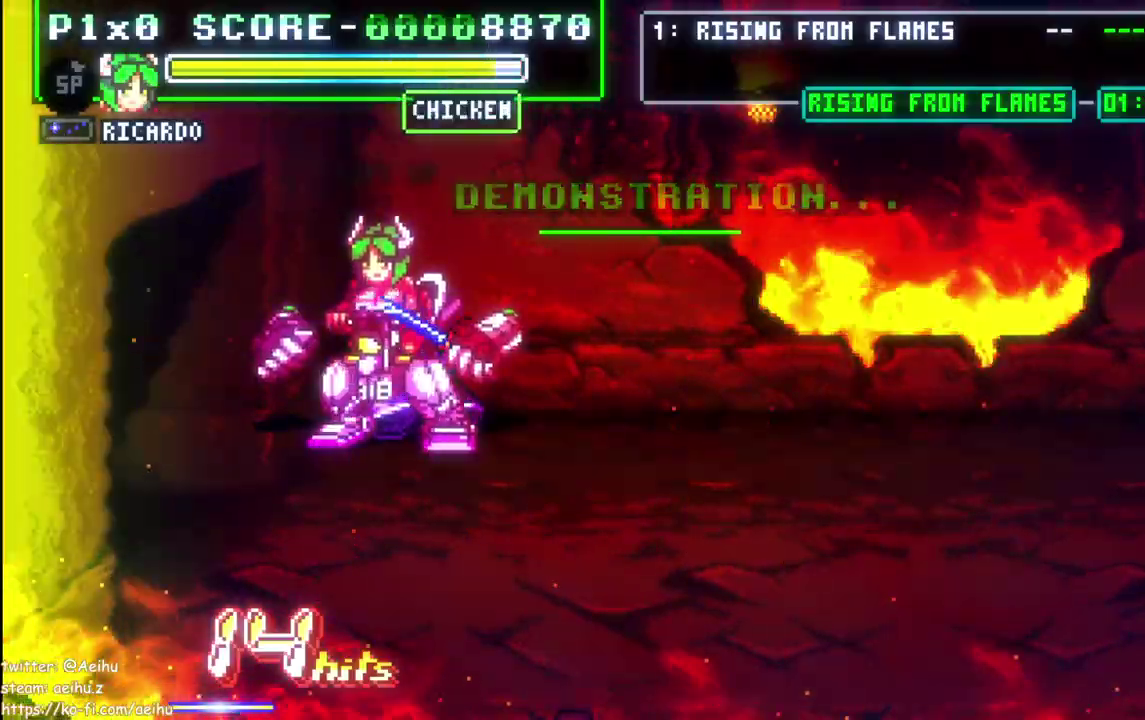
{"buttons": [], "left_stick": "center", "right_stick": "center", "events": []}
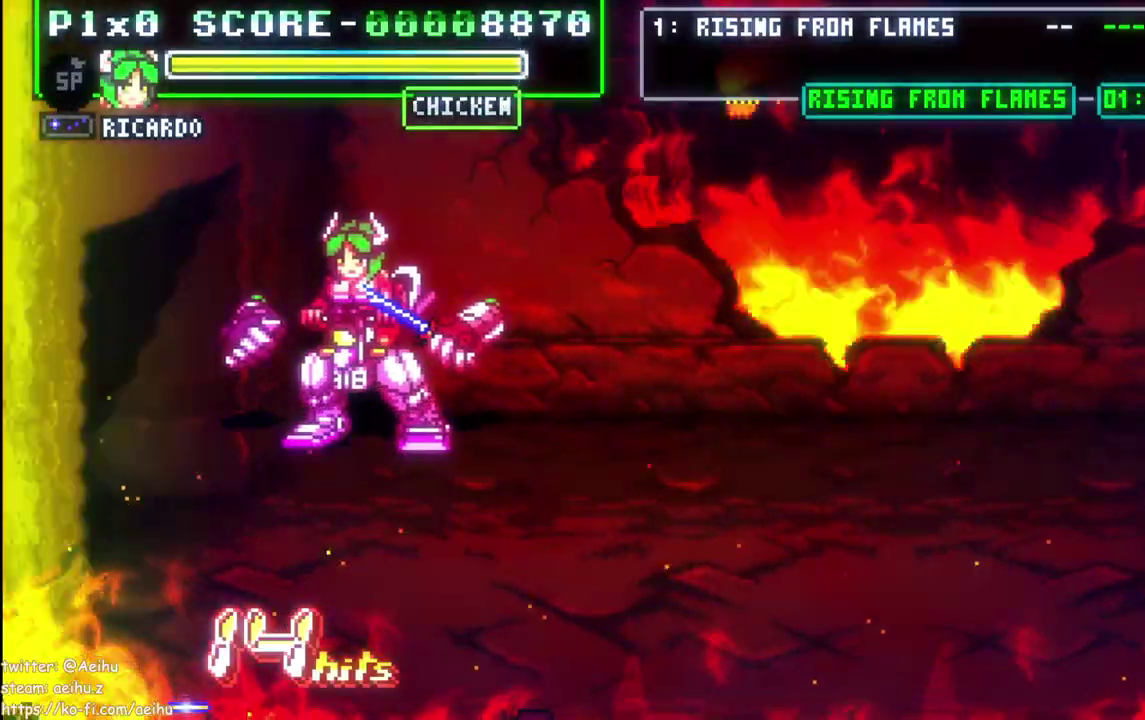
{"buttons": [], "left_stick": "center", "right_stick": "center", "events": [[83, "DPAD_RIGHT", "down"], [400, "DPAD_RIGHT", "up"]]}